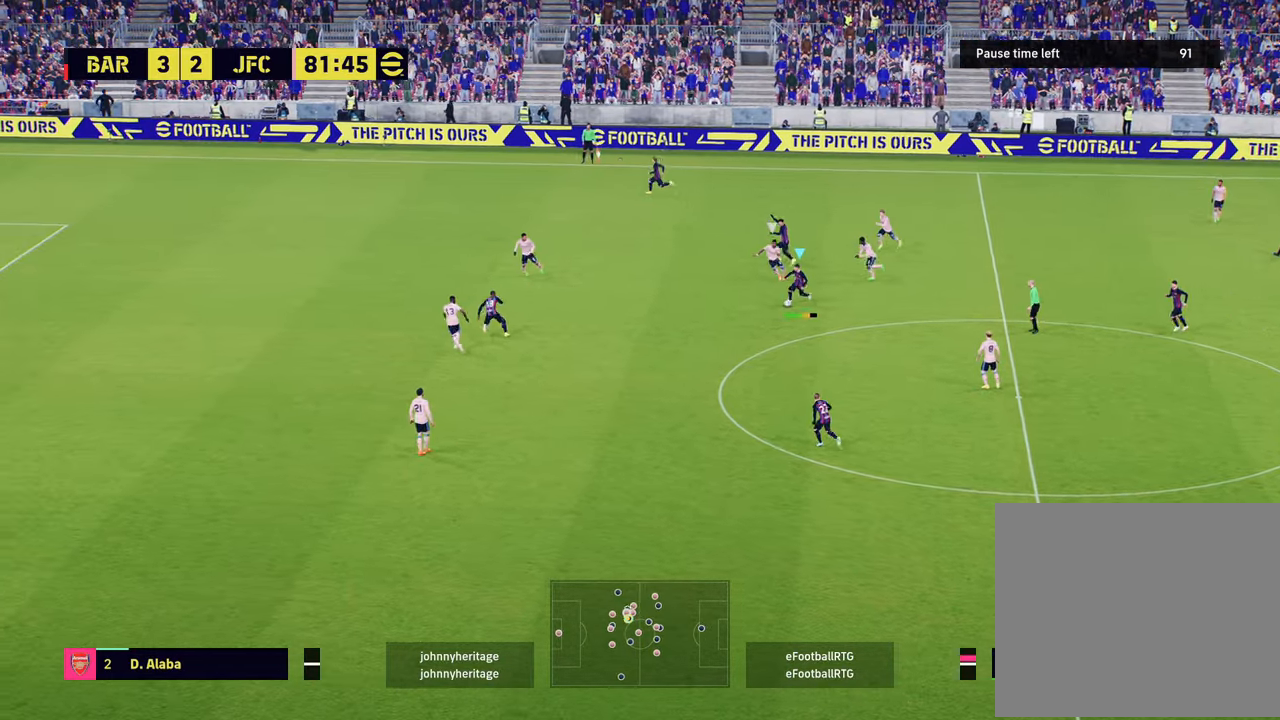
Gameplay with a controller (PlayStation layout); each line is a JSON object with the inputs held at the frame after it. "events" lists button and stick changes between this image and that frame as [ms after this image, input, new state], when the widget could be followed in between.
{"buttons": ["R2"], "left_stick": "left", "right_stick": "center", "events": [[16, "R2", "down"], [33, "left_stick", "left"]]}
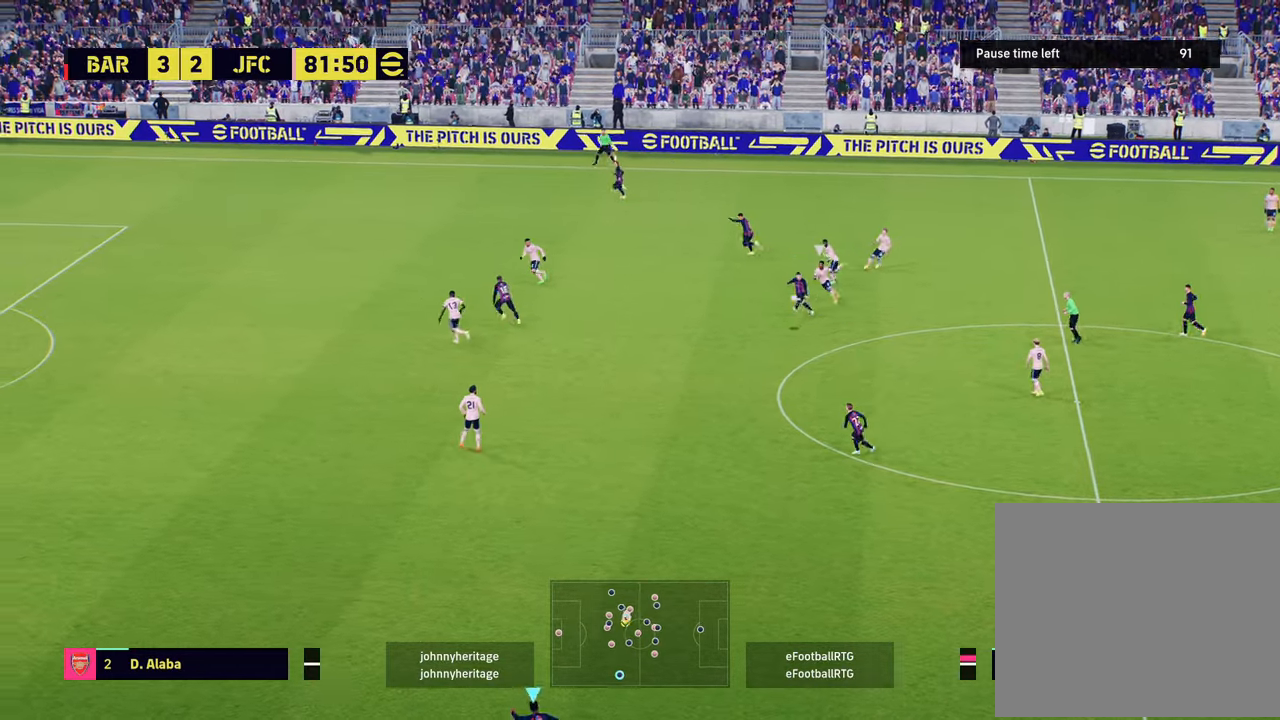
{"buttons": ["R1", "R2"], "left_stick": "up-left", "right_stick": "center", "events": [[300, "left_stick", "up-left"], [367, "R1", "down"]]}
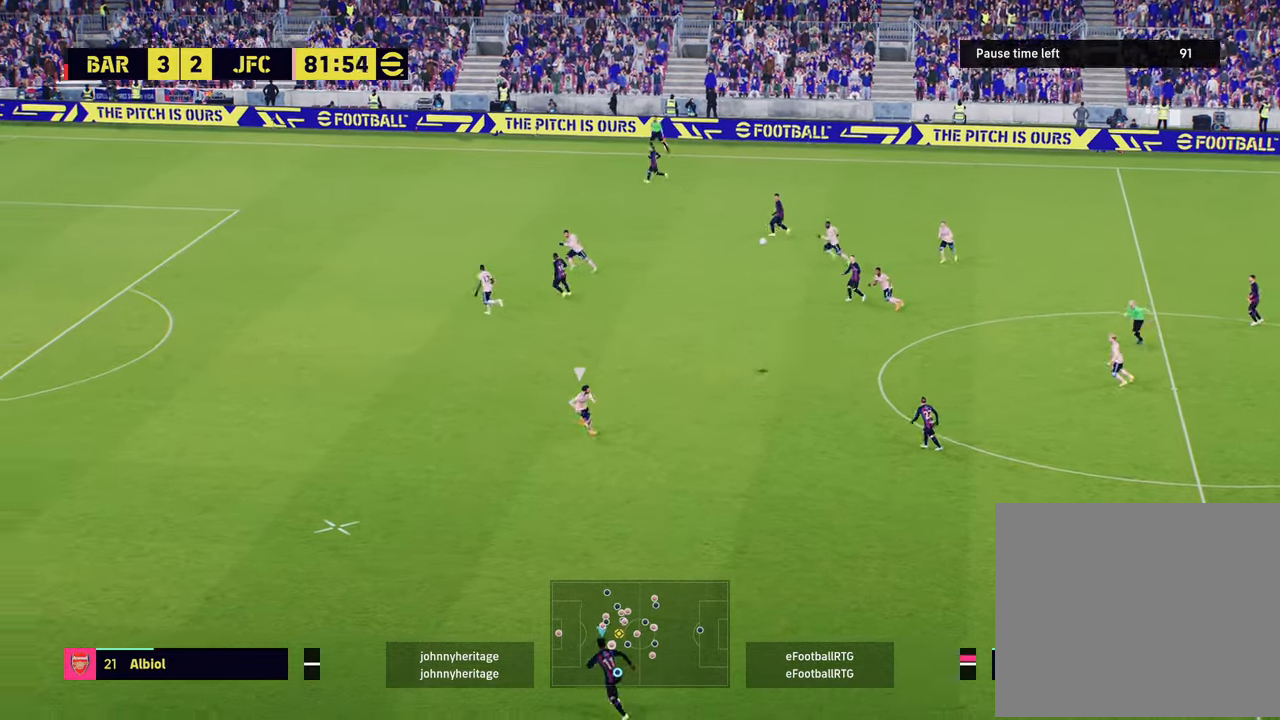
{"buttons": ["R1", "R2"], "left_stick": "up-left", "right_stick": "center", "events": []}
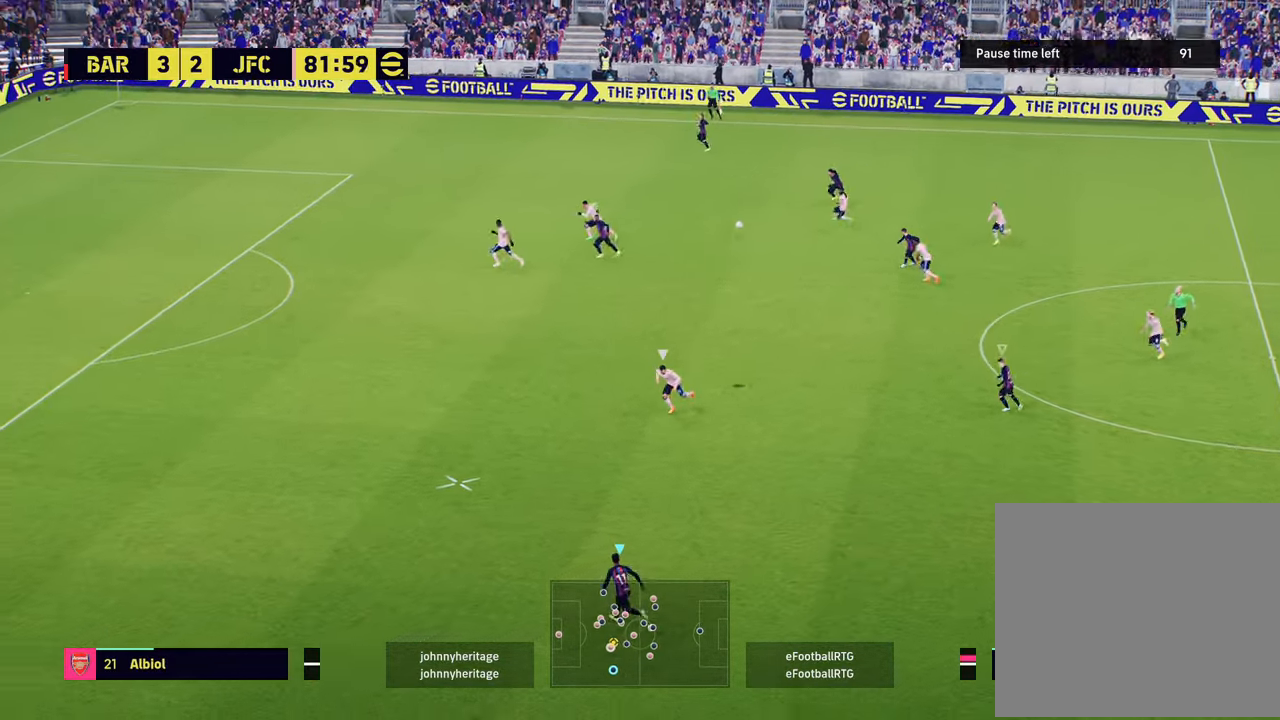
{"buttons": ["R1", "R2"], "left_stick": "up-left", "right_stick": "center", "events": [[334, "R1", "up"], [484, "R1", "down"]]}
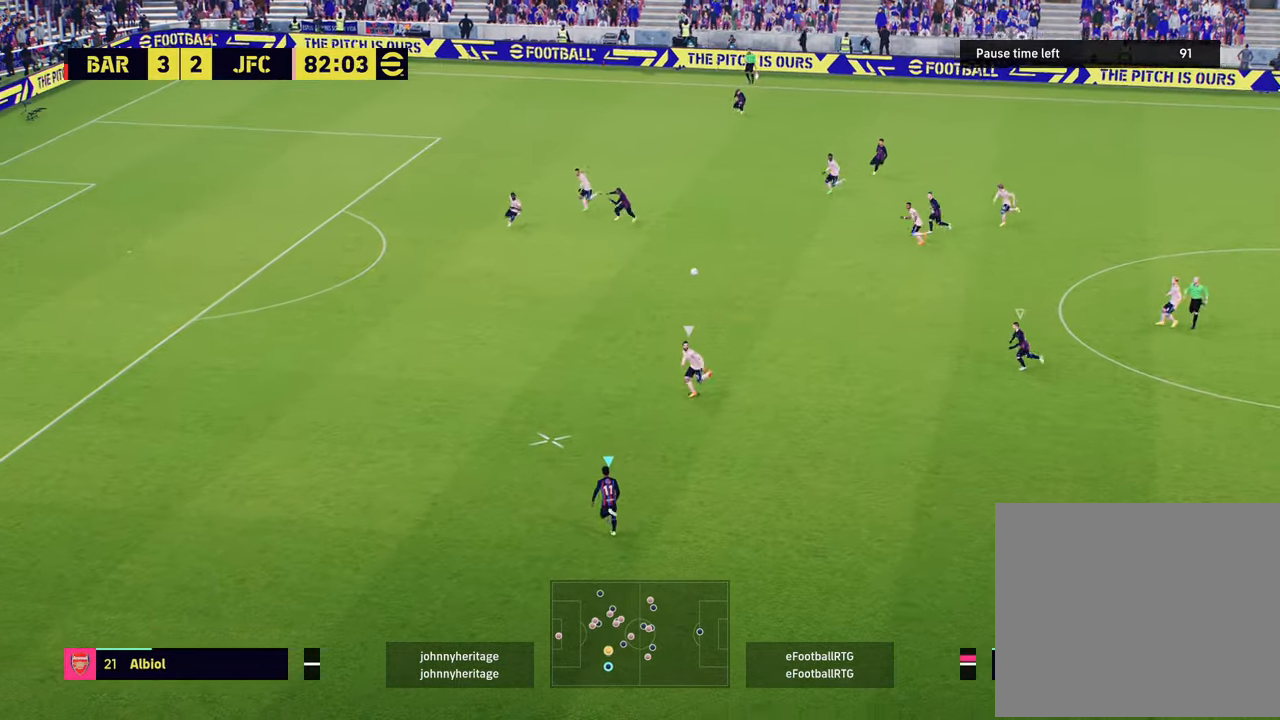
{"buttons": ["R1", "R2"], "left_stick": "up-left", "right_stick": "center", "events": []}
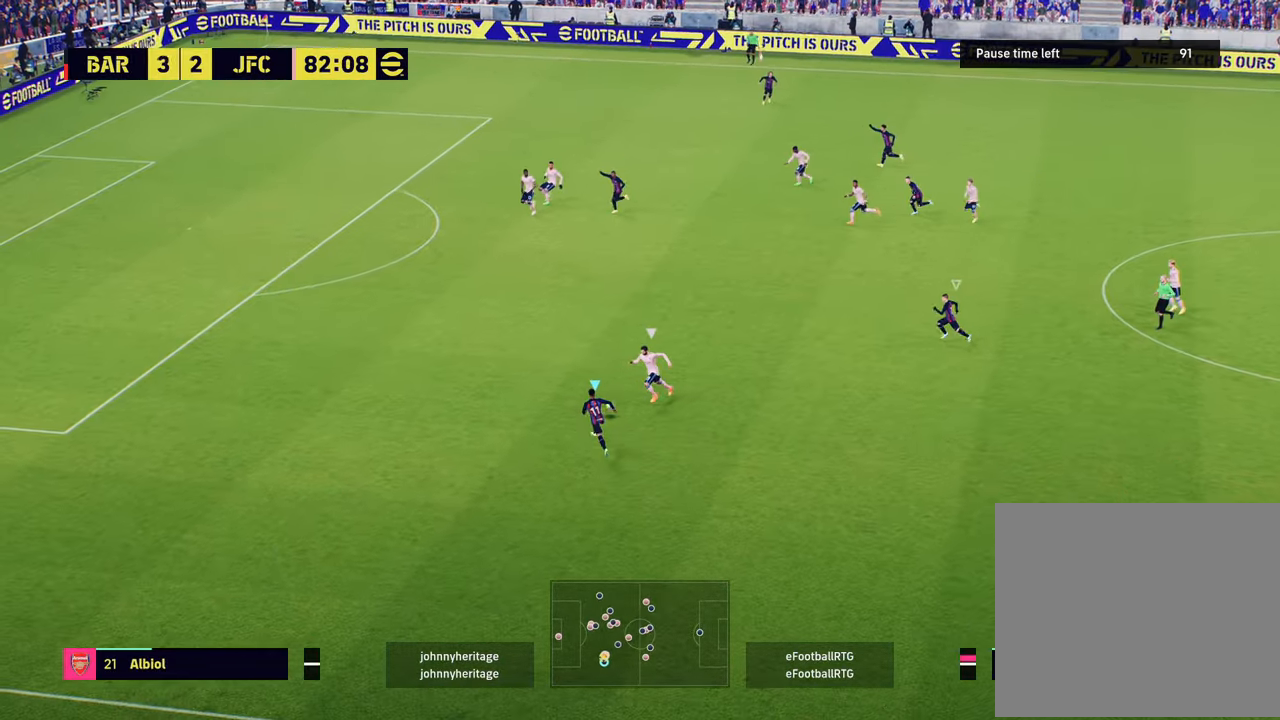
{"buttons": ["R2"], "left_stick": "up-left", "right_stick": "center", "events": [[267, "R1", "up"]]}
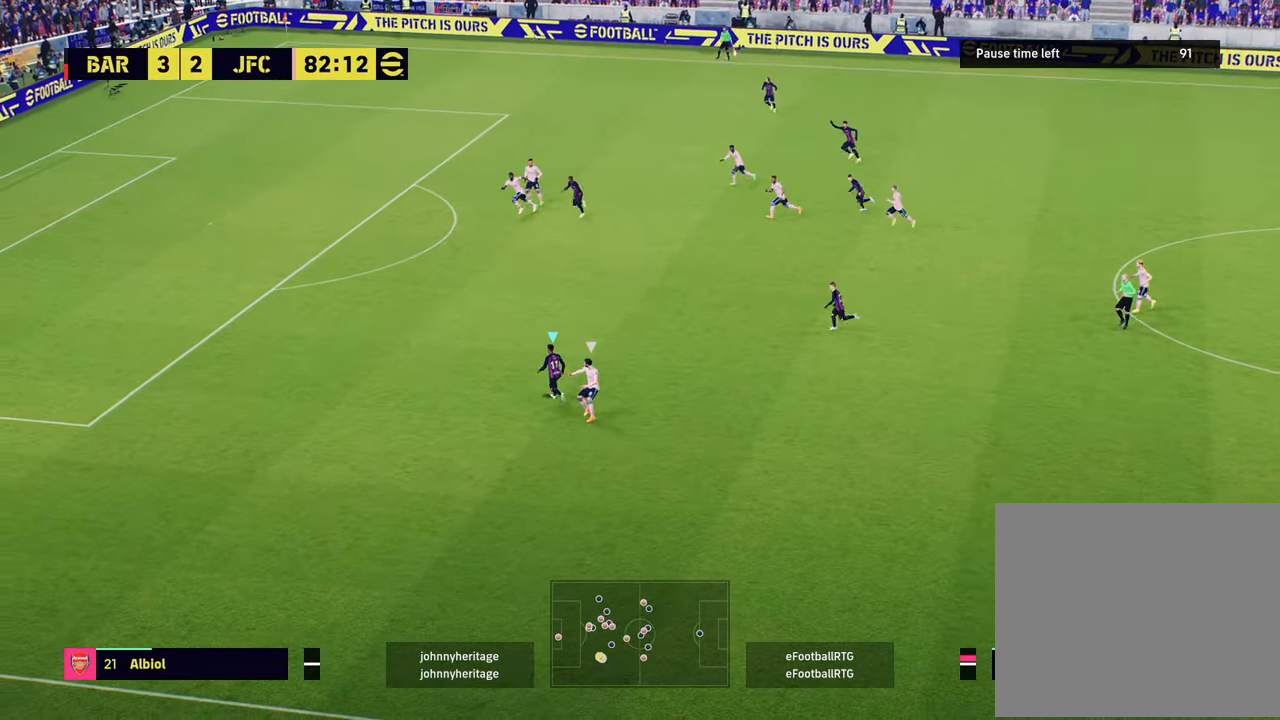
{"buttons": ["R2"], "left_stick": "up-left", "right_stick": "center", "events": []}
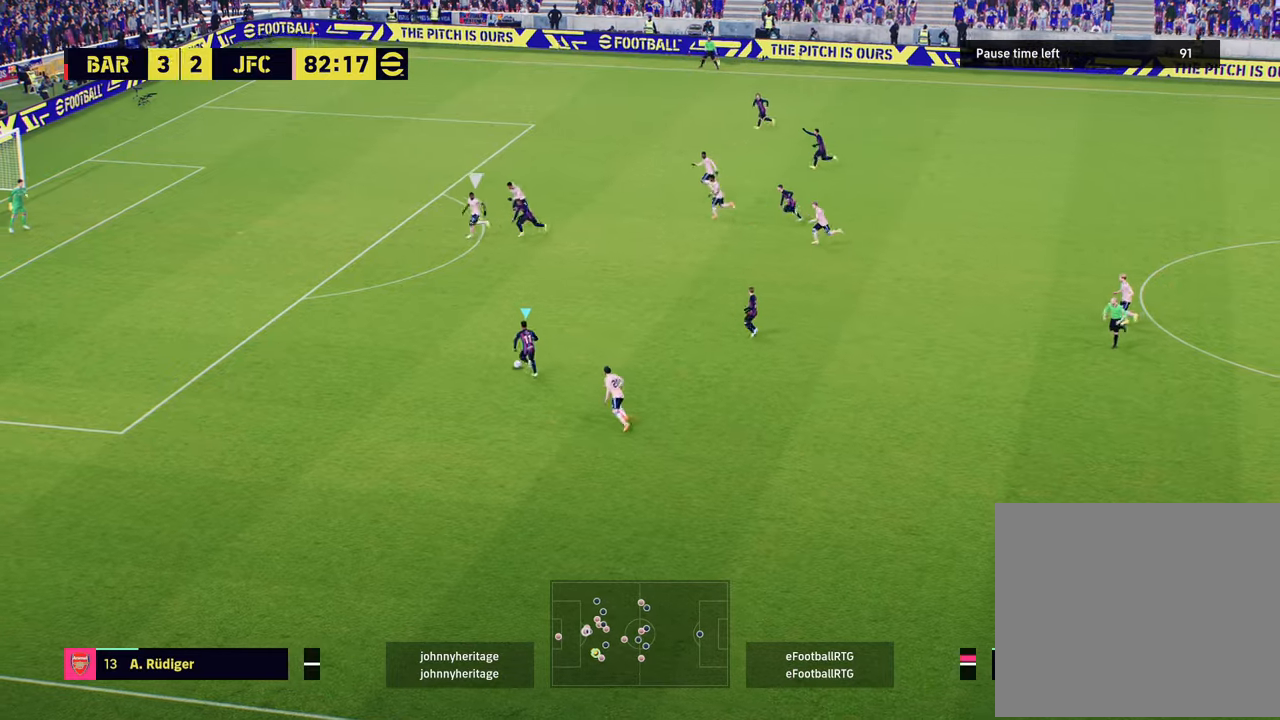
{"buttons": [], "left_stick": "center", "right_stick": "up-right", "events": [[250, "R2", "up"], [400, "left_stick", "center"], [400, "right_stick", "up-right"]]}
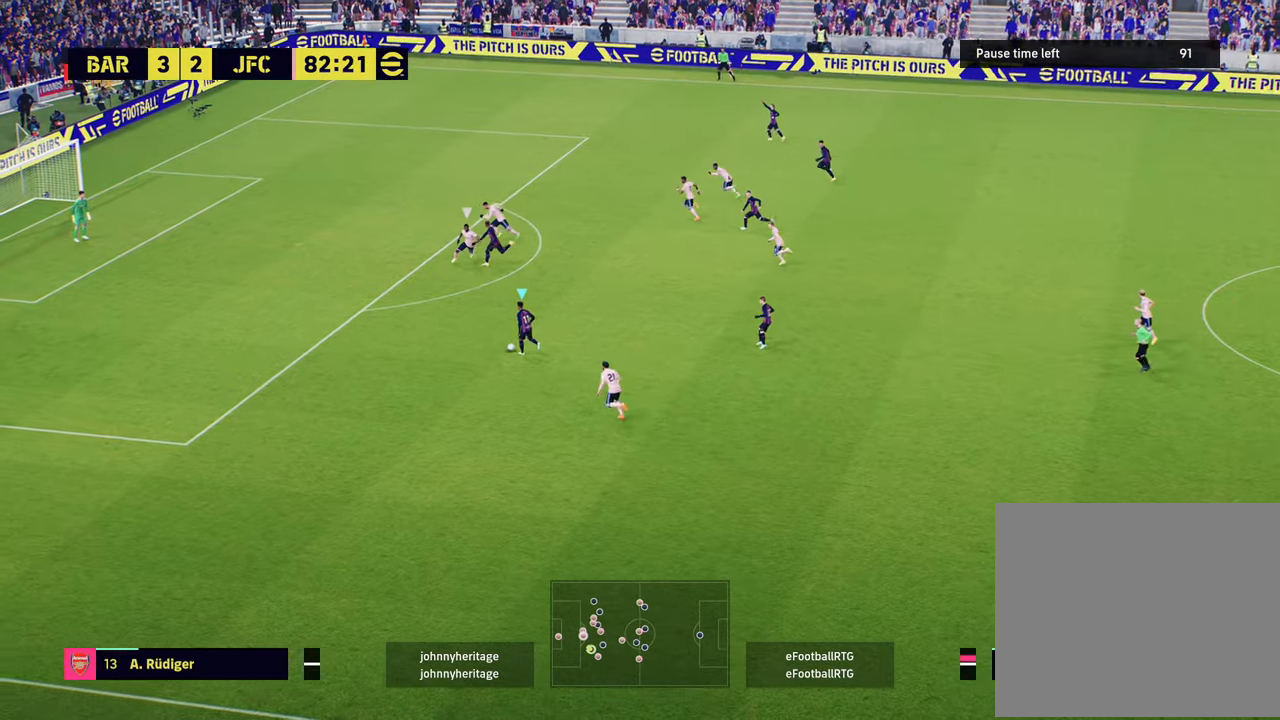
{"buttons": ["R2"], "left_stick": "up", "right_stick": "center", "events": [[66, "left_stick", "up"], [166, "right_stick", "center"], [200, "R2", "down"]]}
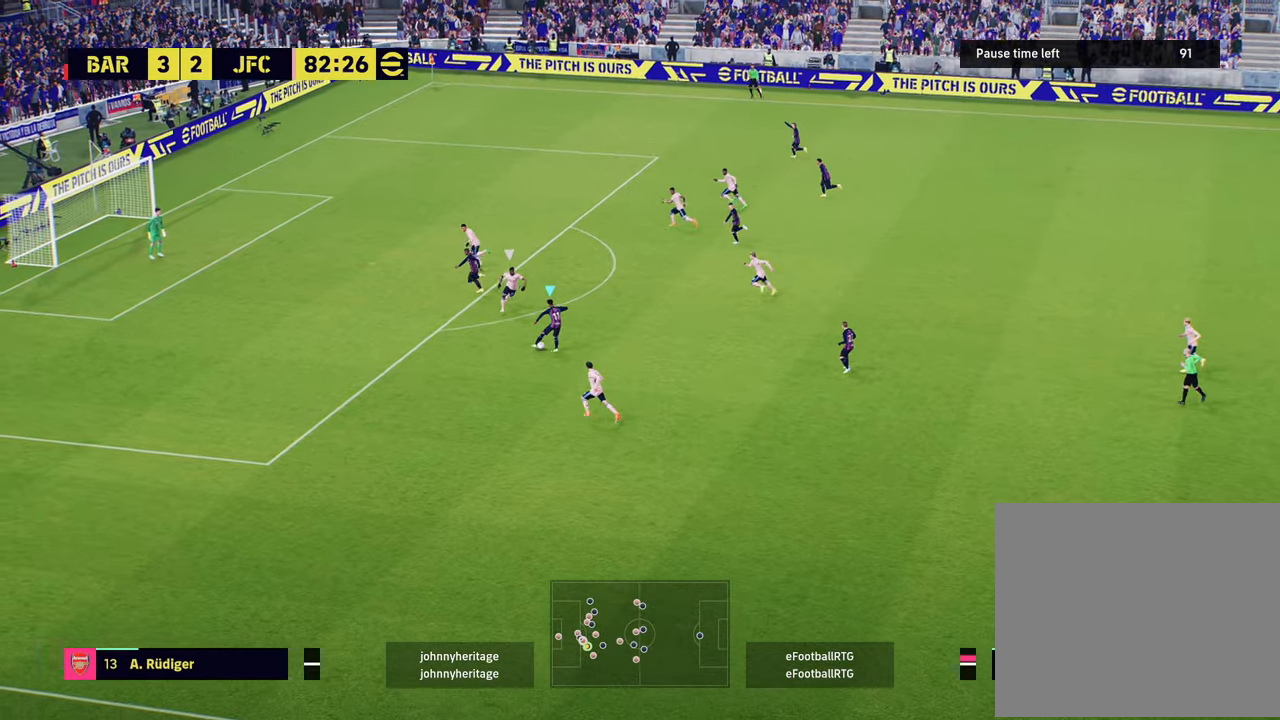
{"buttons": ["R2"], "left_stick": "up", "right_stick": "center", "events": []}
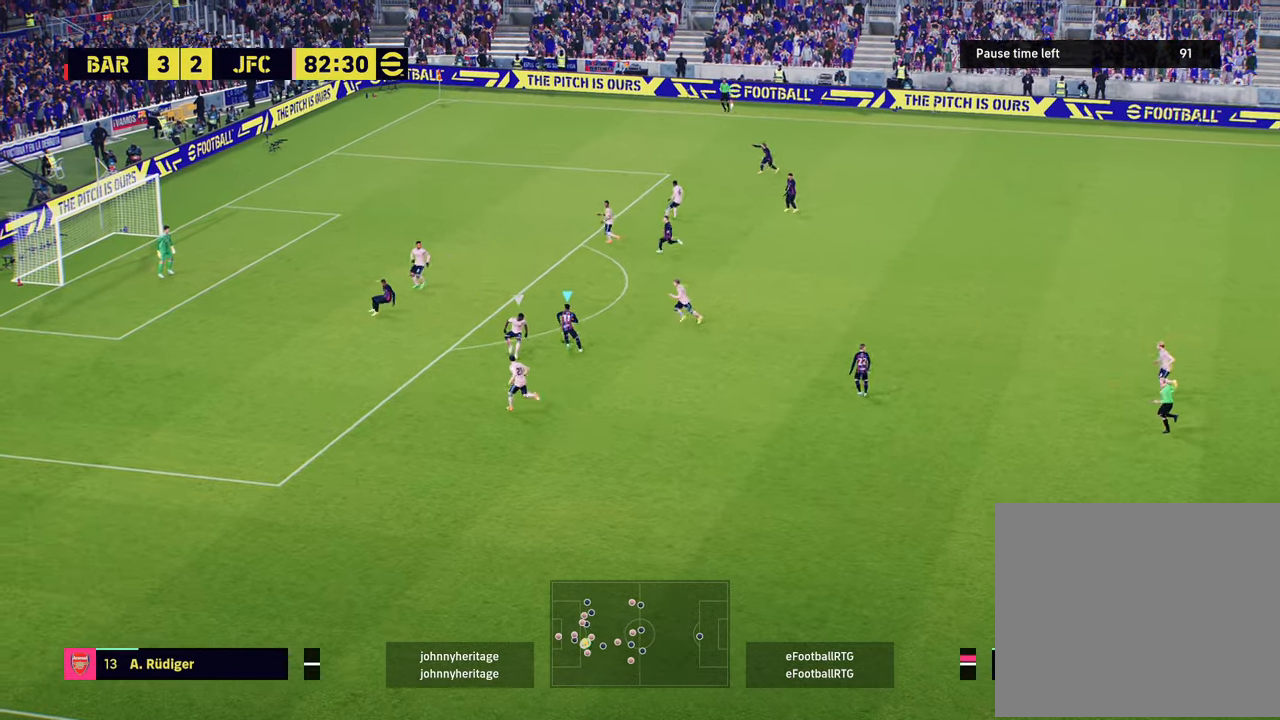
{"buttons": [], "left_stick": "up", "right_stick": "center", "events": [[233, "R2", "up"], [333, "SQUARE", "down"], [500, "SQUARE", "up"]]}
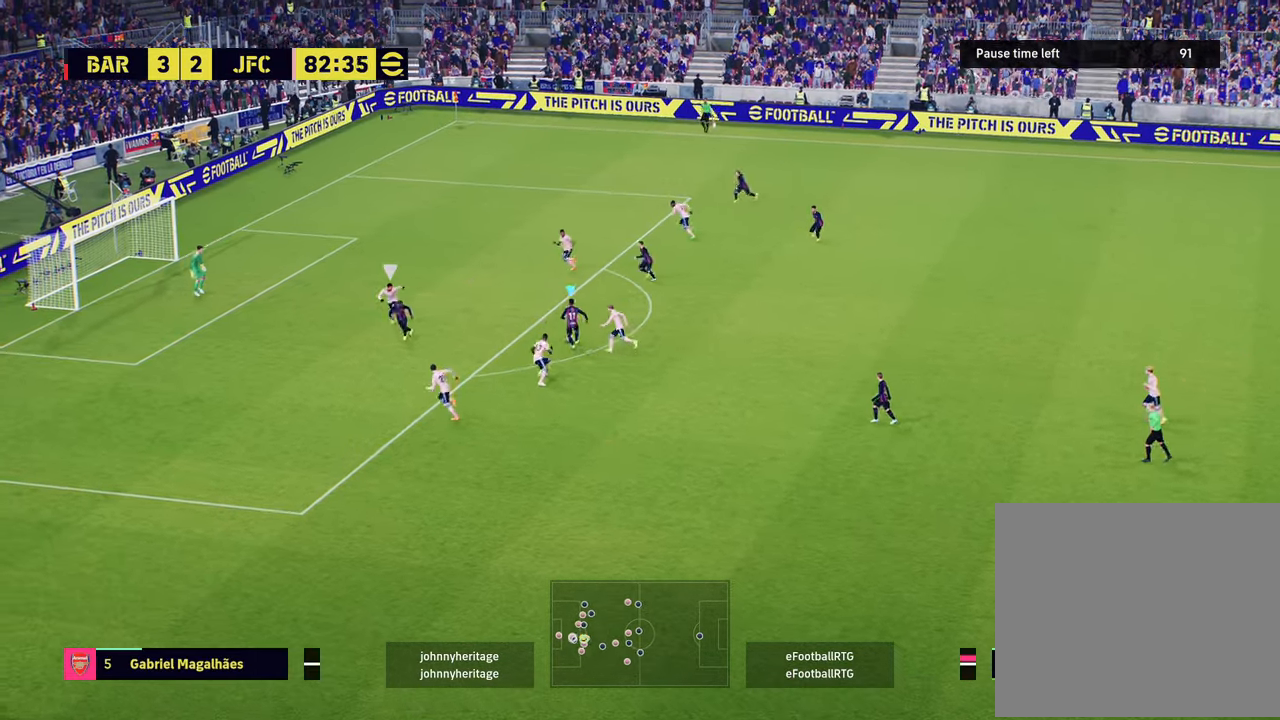
{"buttons": [], "left_stick": "up", "right_stick": "center", "events": []}
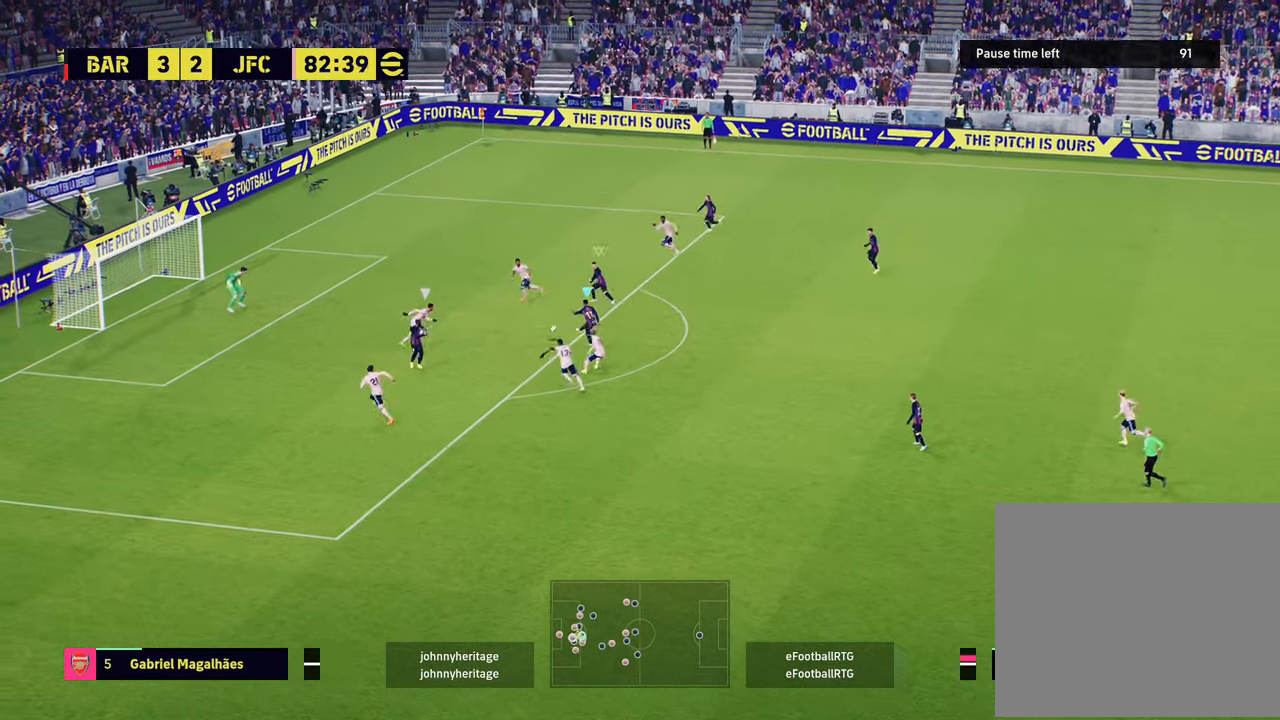
{"buttons": ["R2"], "left_stick": "up-left", "right_stick": "center", "events": [[166, "R2", "down"], [433, "left_stick", "up-left"]]}
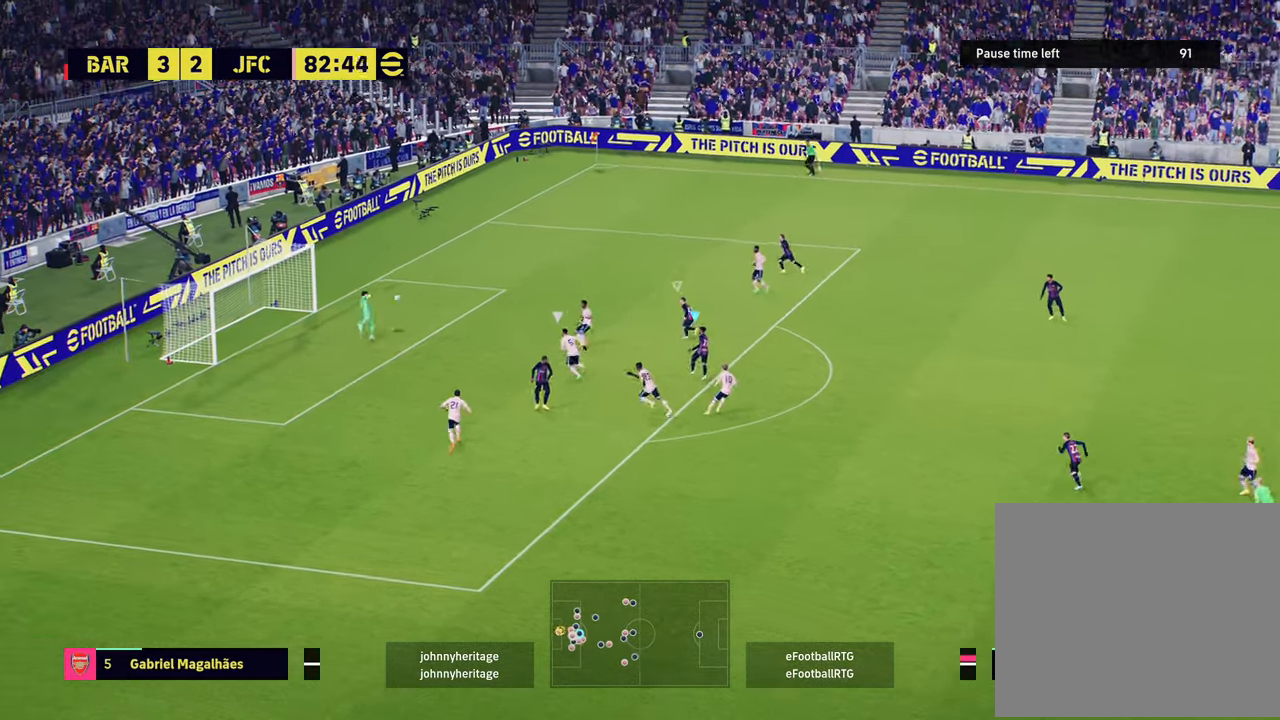
{"buttons": ["R2"], "left_stick": "left", "right_stick": "center", "events": [[33, "left_stick", "left"]]}
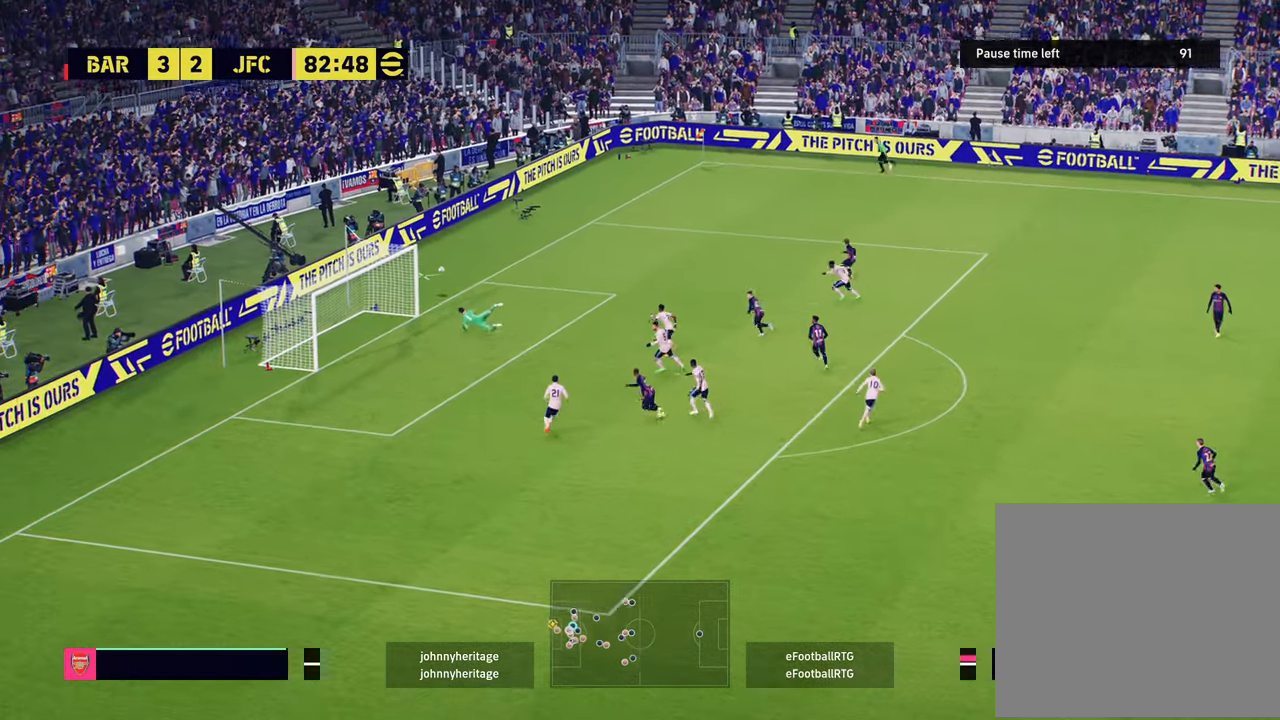
{"buttons": [], "left_stick": "center", "right_stick": "center", "events": [[83, "R2", "up"], [233, "left_stick", "center"]]}
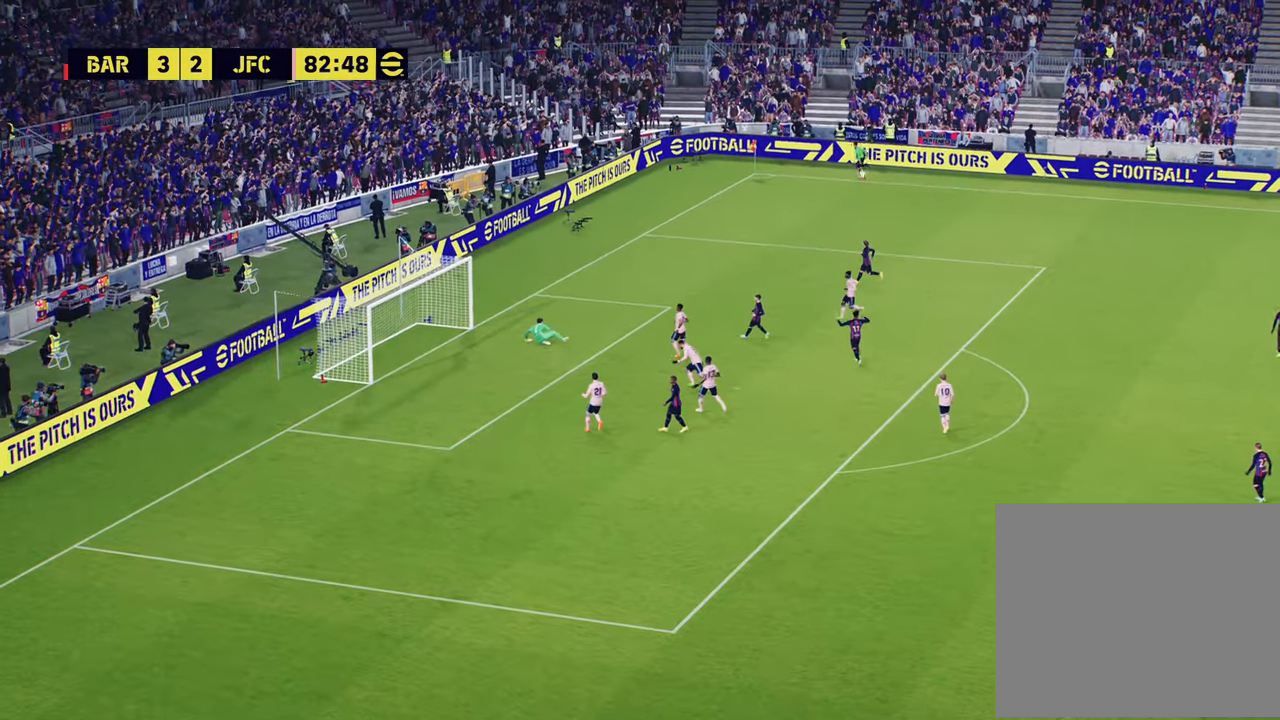
{"buttons": [], "left_stick": "center", "right_stick": "center", "events": []}
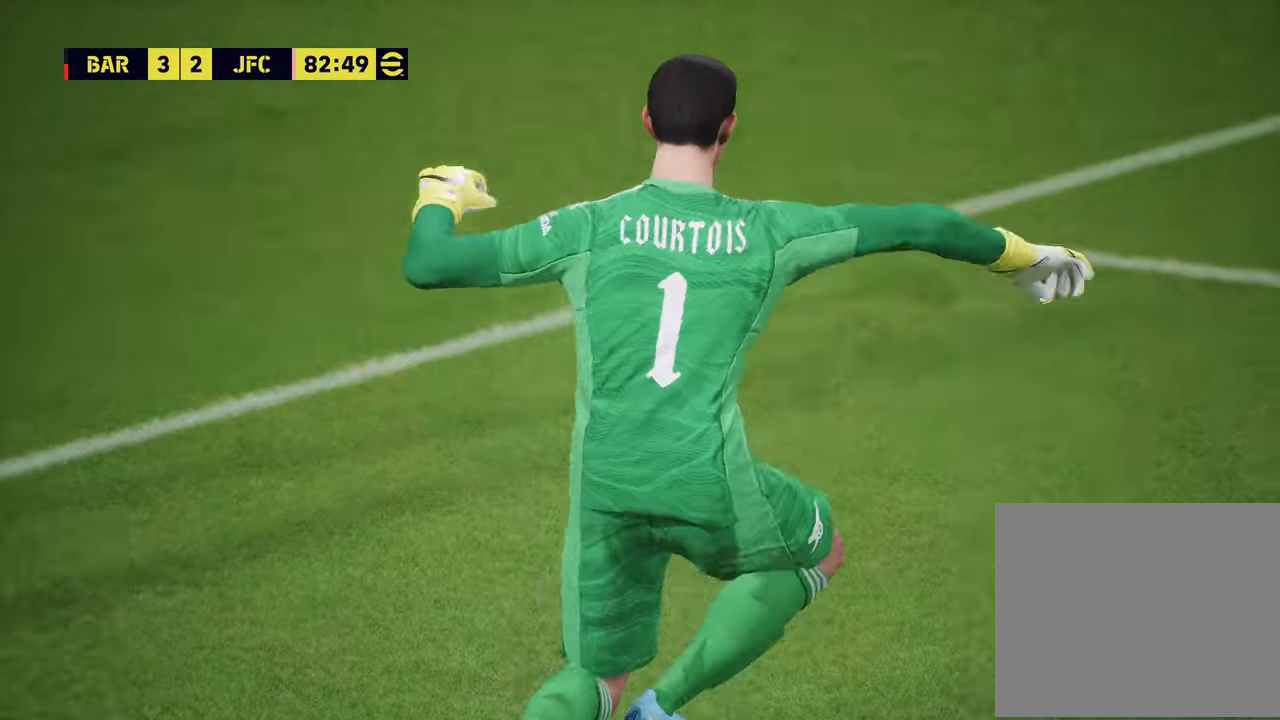
{"buttons": ["CROSS"], "left_stick": "center", "right_stick": "center", "events": [[216, "CROSS", "down"], [333, "CROSS", "up"], [417, "CROSS", "down"]]}
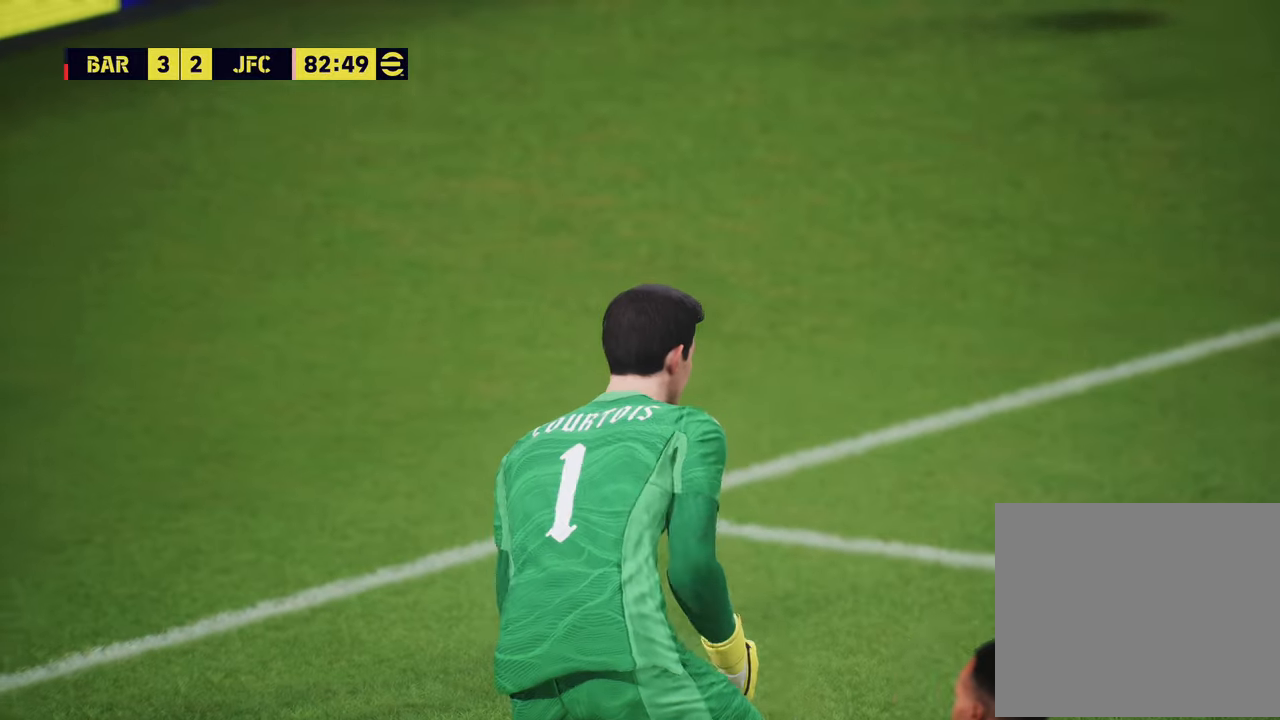
{"buttons": [], "left_stick": "center", "right_stick": "center", "events": [[33, "CROSS", "up"], [134, "CROSS", "down"], [267, "CROSS", "up"], [350, "CROSS", "down"], [451, "CROSS", "up"]]}
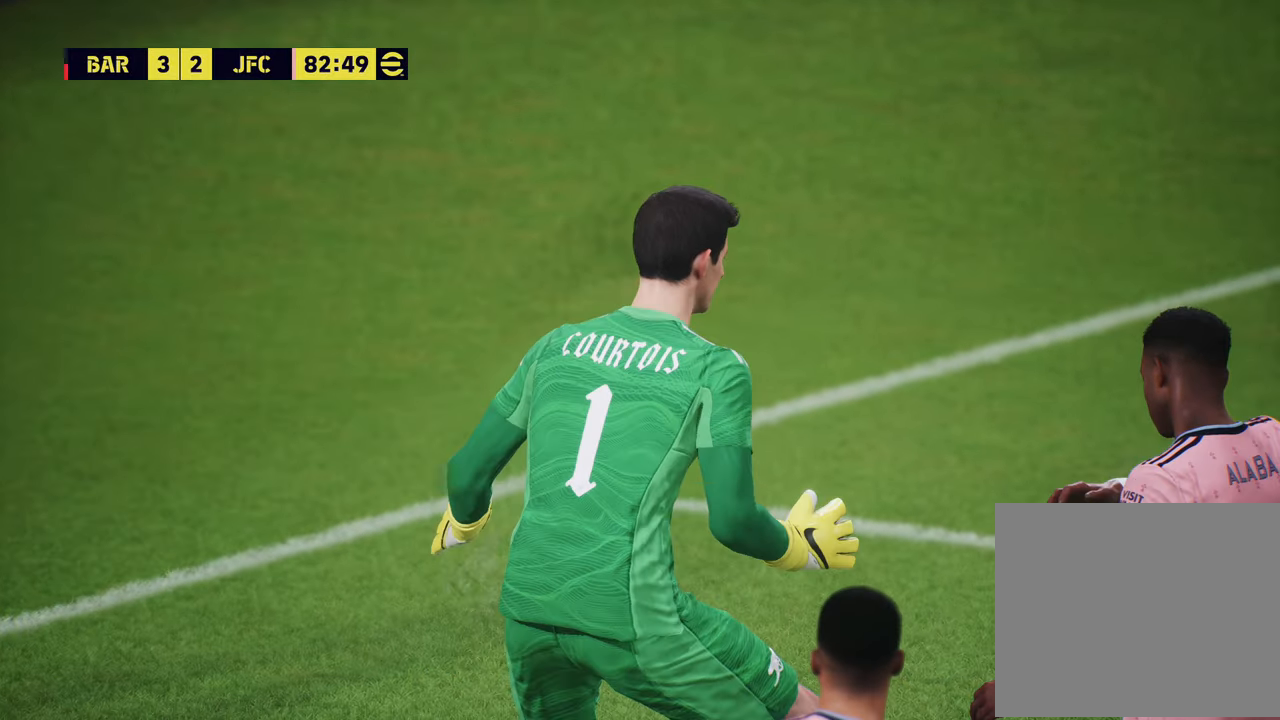
{"buttons": ["CROSS"], "left_stick": "center", "right_stick": "center", "events": [[16, "CROSS", "down"], [133, "CROSS", "up"], [216, "CROSS", "down"], [333, "CROSS", "up"], [417, "CROSS", "down"]]}
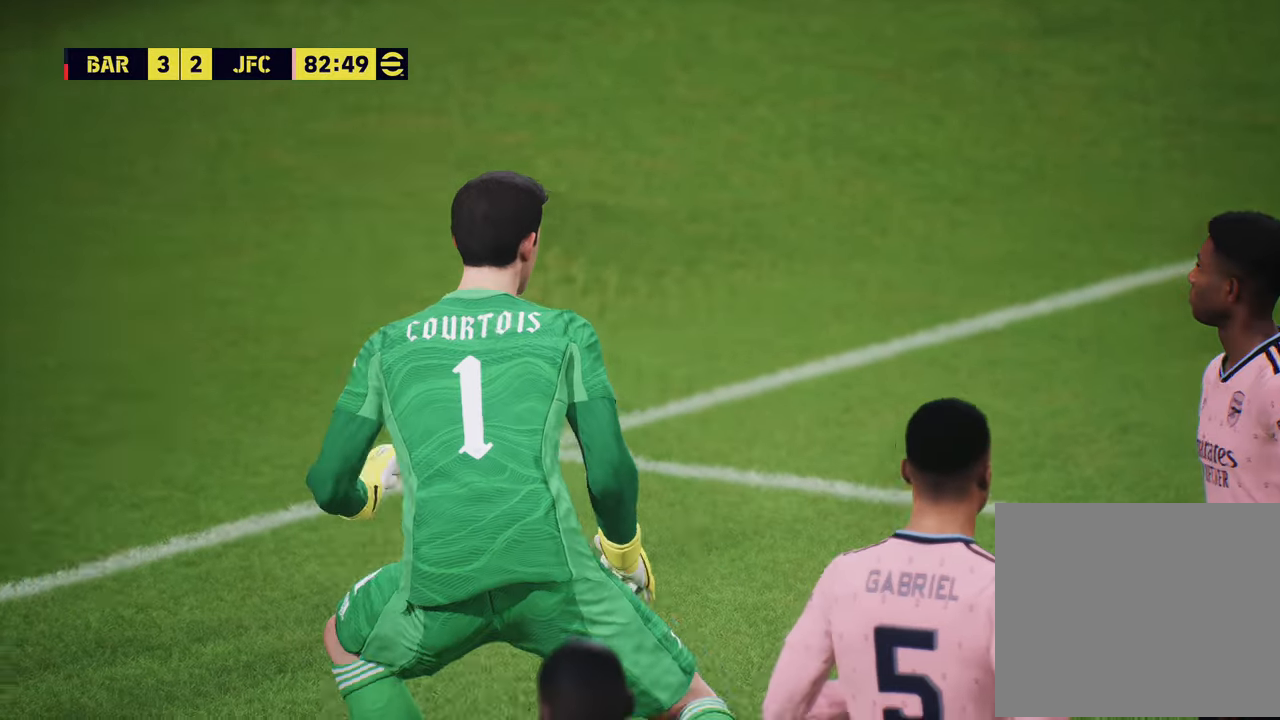
{"buttons": [], "left_stick": "center", "right_stick": "center", "events": [[33, "CROSS", "up"]]}
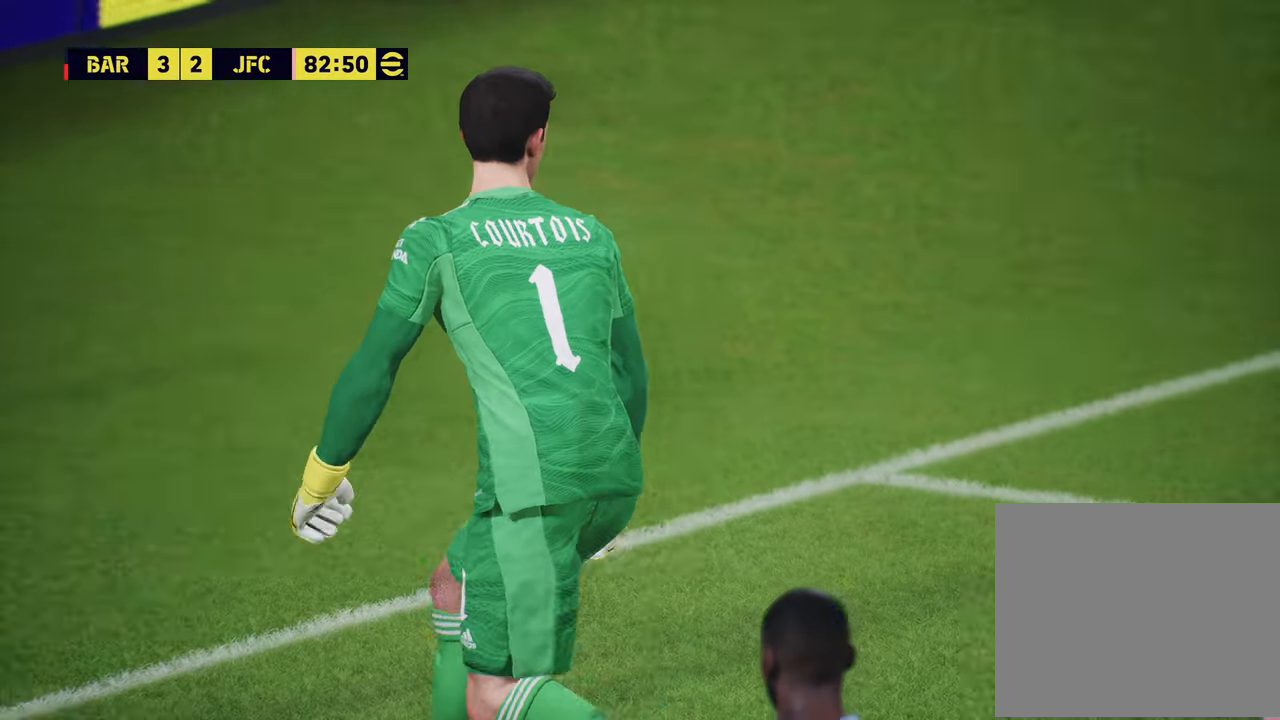
{"buttons": [], "left_stick": "center", "right_stick": "center", "events": [[333, "CROSS", "down"], [467, "CROSS", "up"]]}
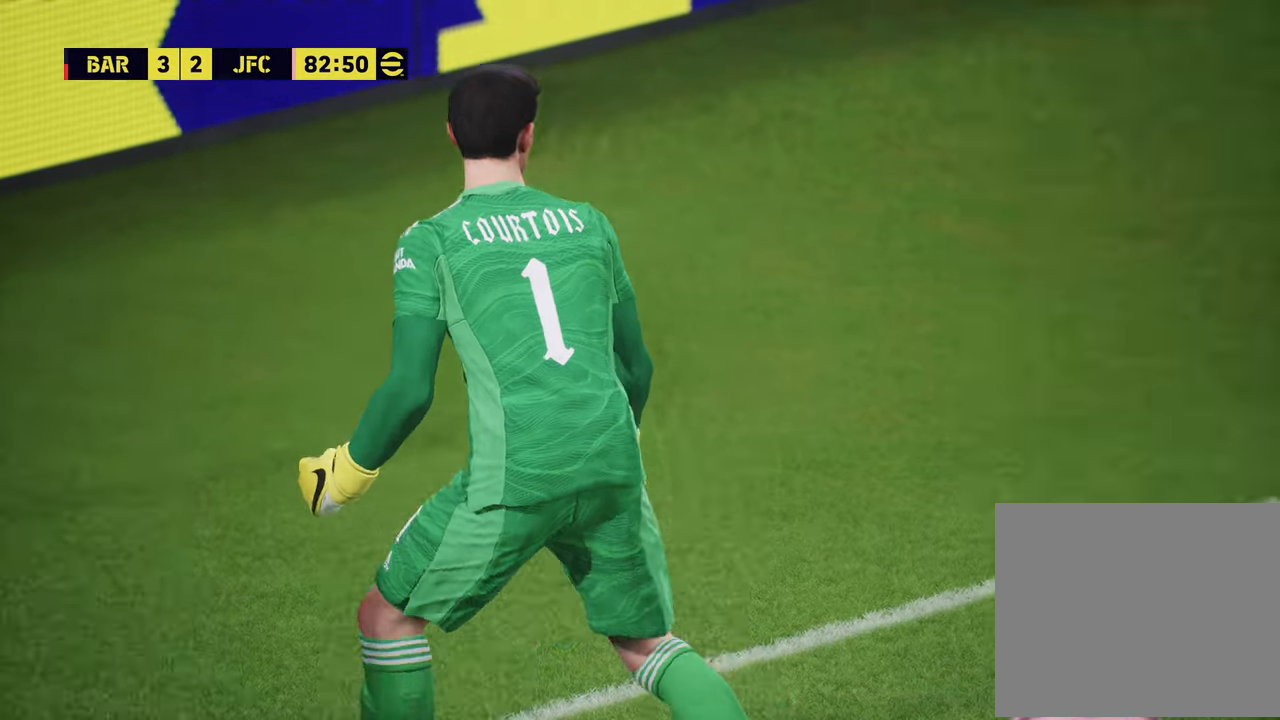
{"buttons": ["CROSS"], "left_stick": "center", "right_stick": "center", "events": [[134, "CROSS", "down"], [267, "CROSS", "up"], [367, "CROSS", "down"]]}
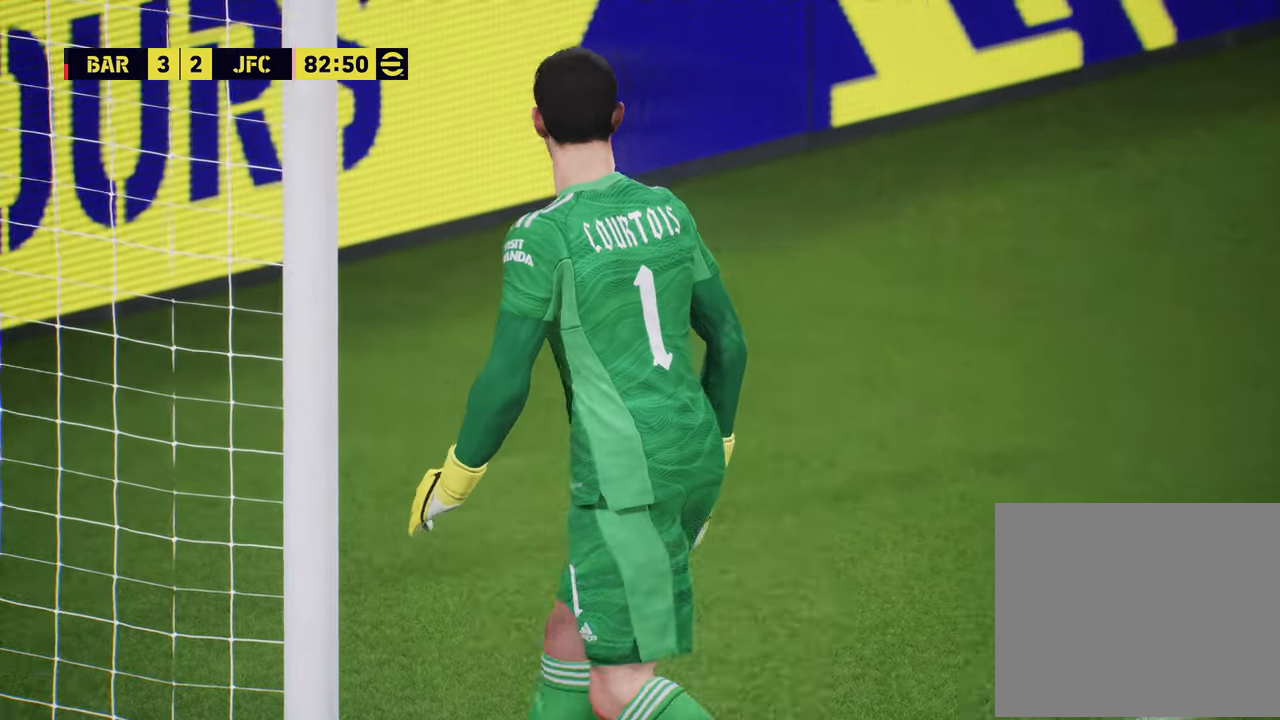
{"buttons": [], "left_stick": "center", "right_stick": "center", "events": [[16, "CROSS", "up"], [100, "CROSS", "down"], [233, "CROSS", "up"]]}
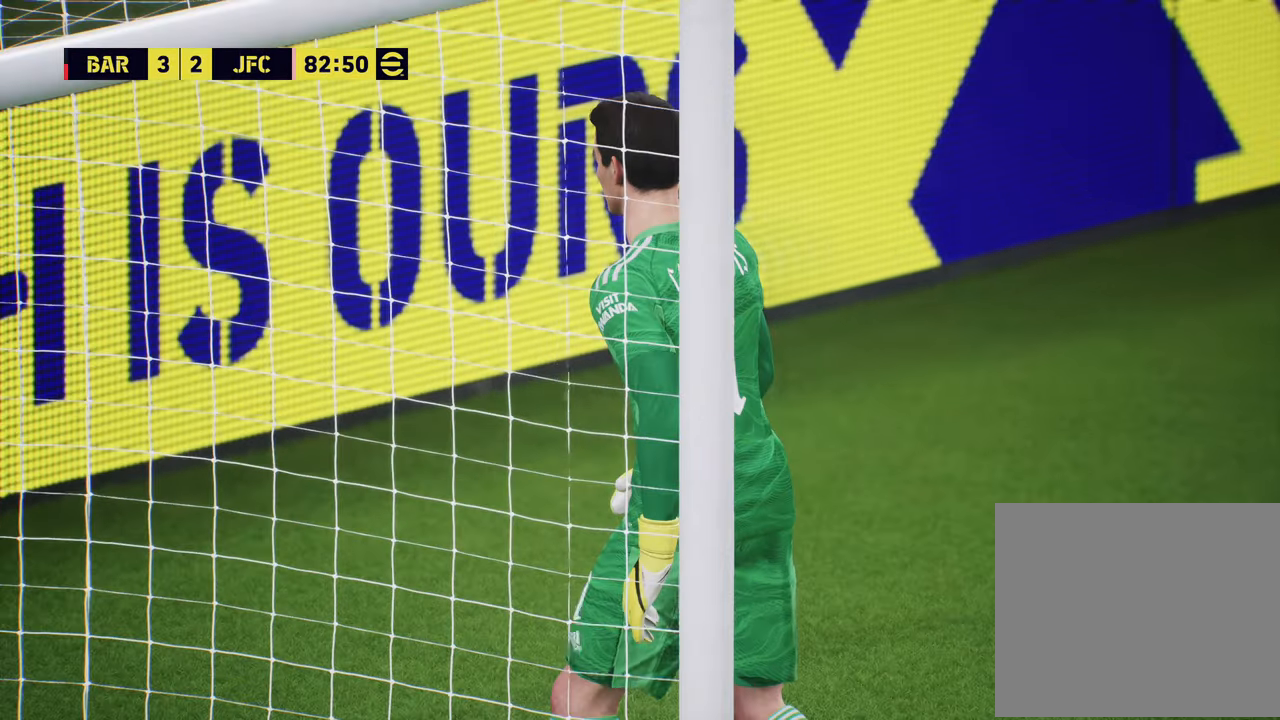
{"buttons": [], "left_stick": "center", "right_stick": "center", "events": [[150, "CROSS", "down"], [284, "CROSS", "up"]]}
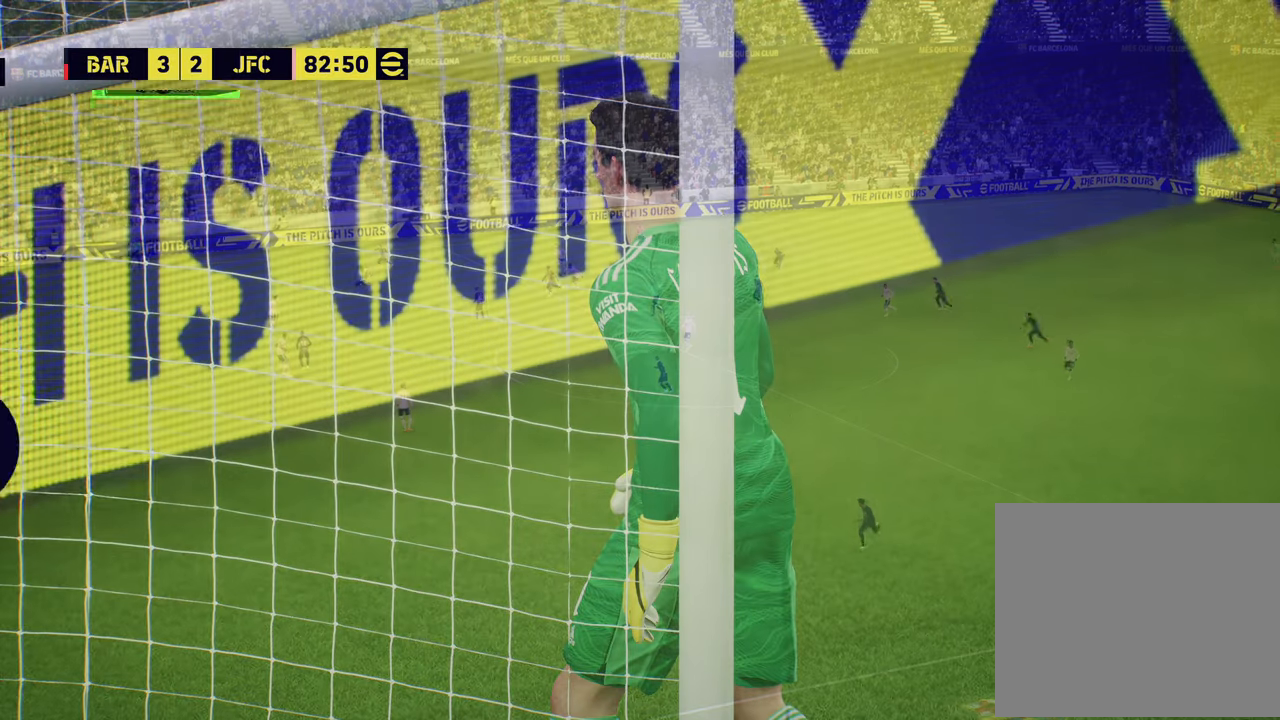
{"buttons": [], "left_stick": "center", "right_stick": "center", "events": []}
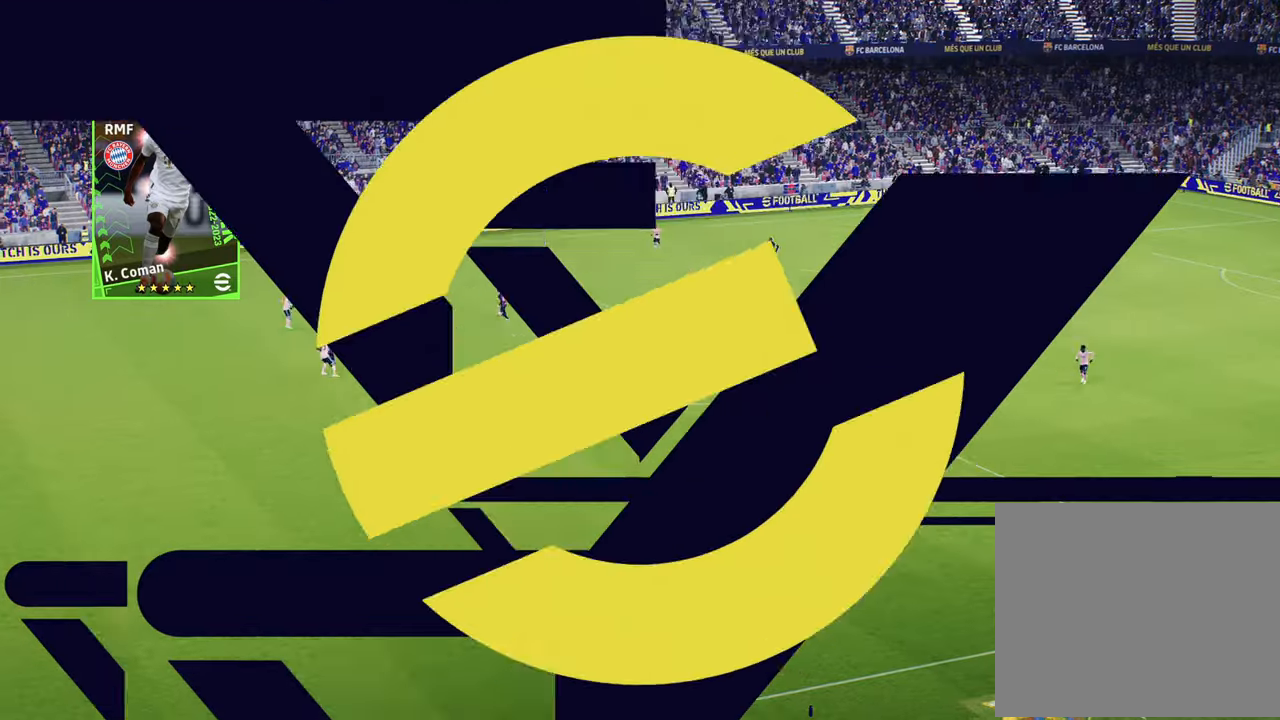
{"buttons": [], "left_stick": "center", "right_stick": "center", "events": []}
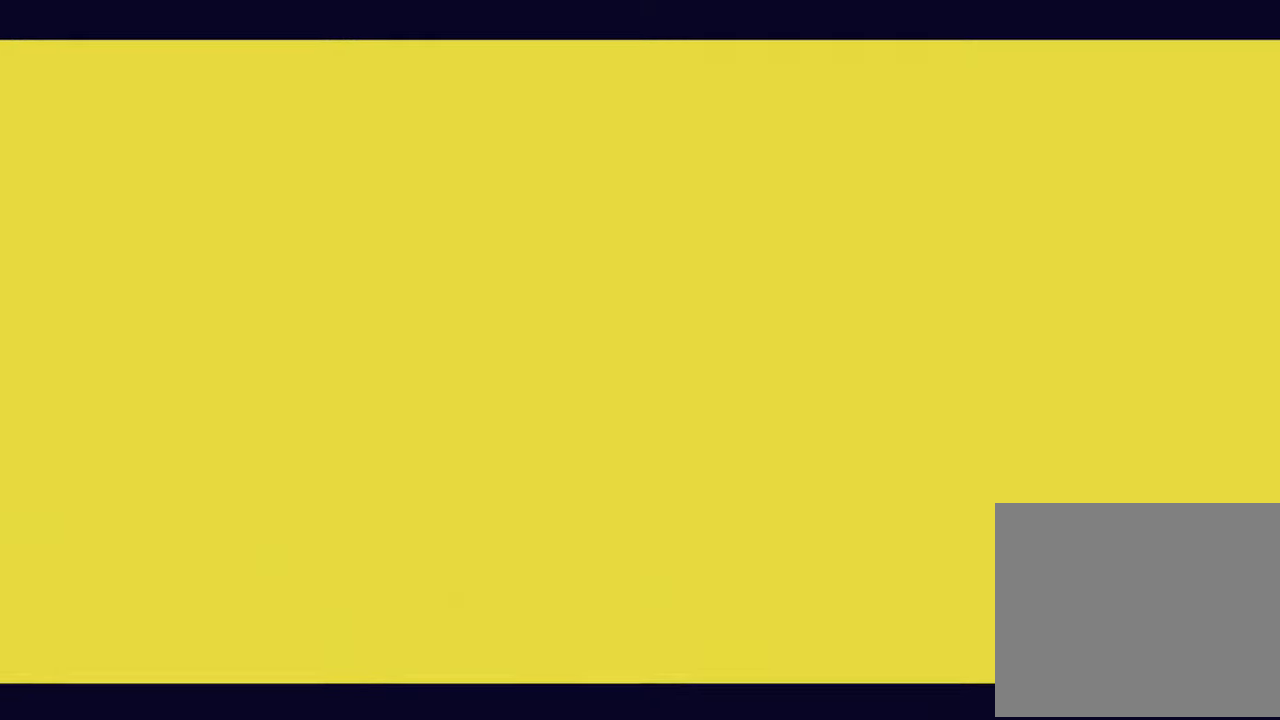
{"buttons": ["CROSS"], "left_stick": "center", "right_stick": "center", "events": [[500, "CROSS", "down"]]}
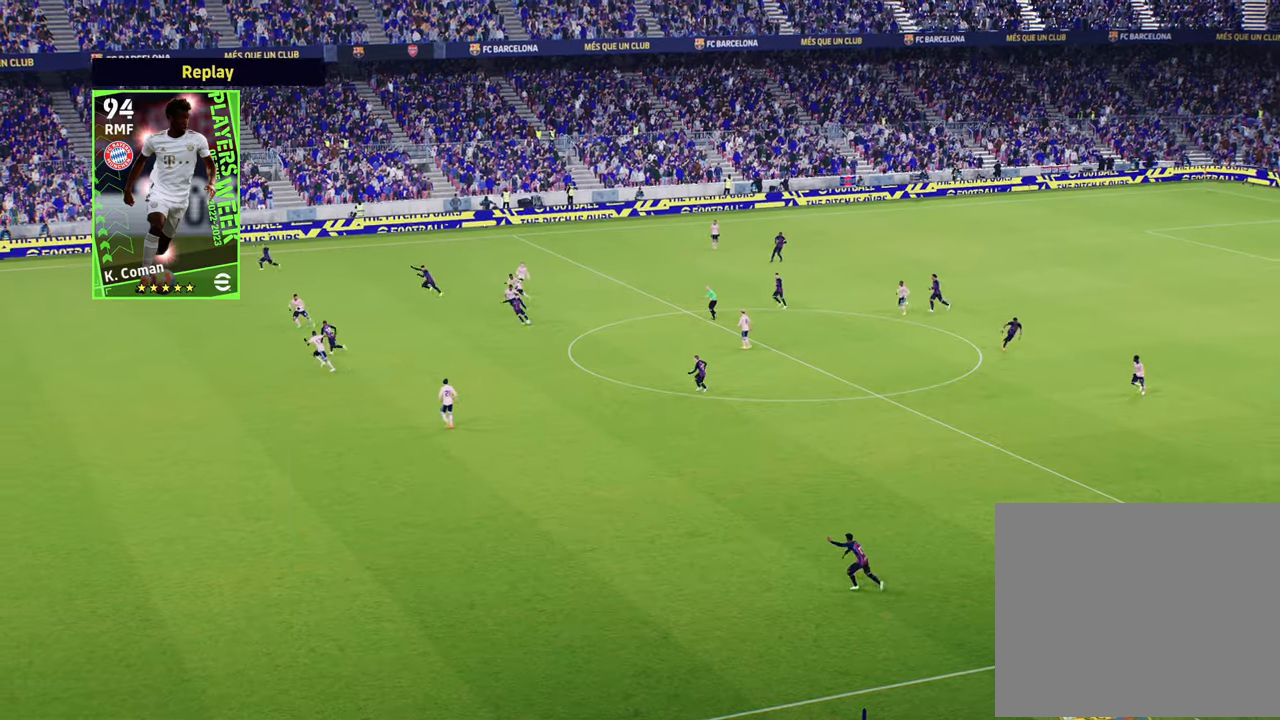
{"buttons": [], "left_stick": "center", "right_stick": "center", "events": [[167, "CROSS", "up"], [251, "CROSS", "down"], [367, "CROSS", "up"]]}
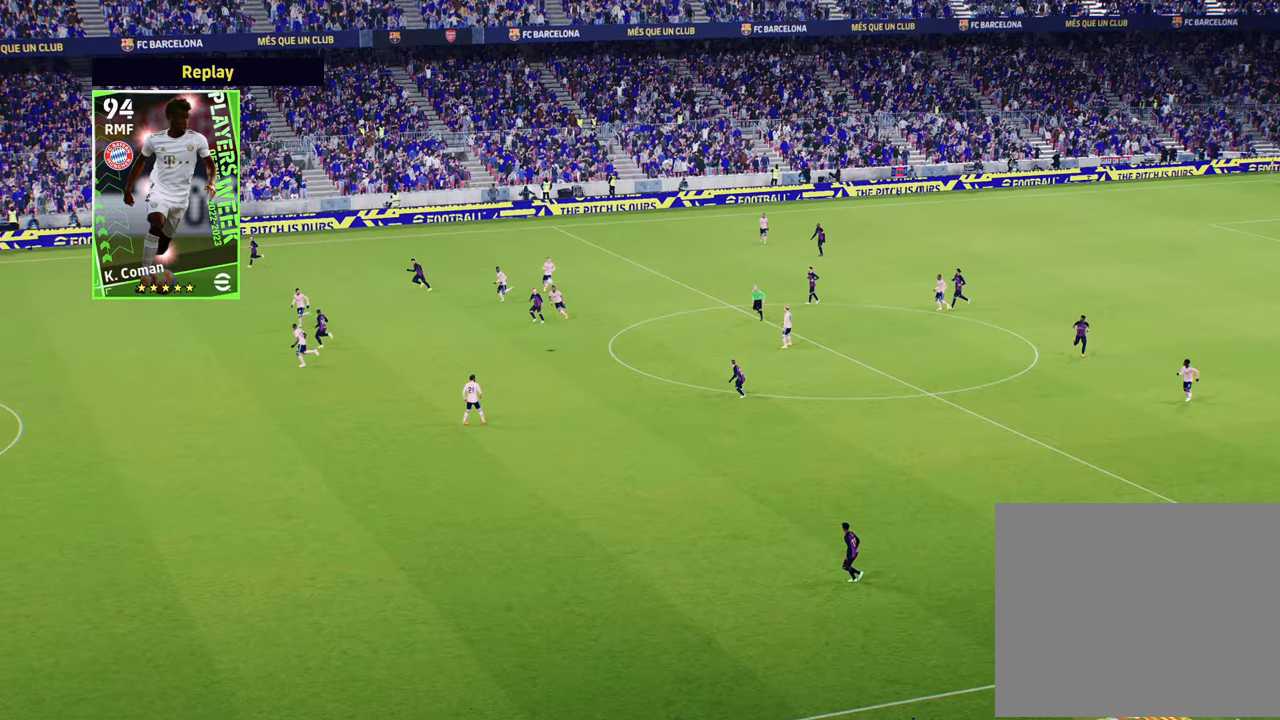
{"buttons": [], "left_stick": "center", "right_stick": "center", "events": []}